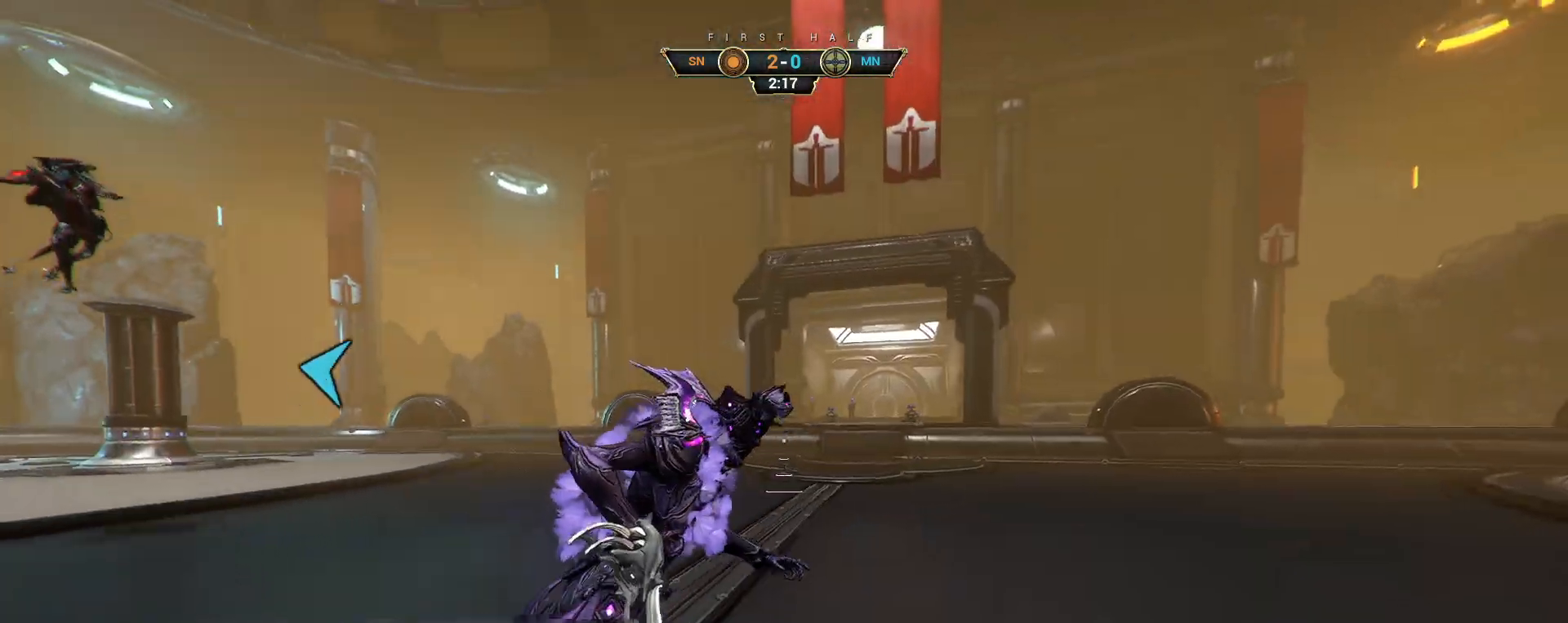
Gameplay with keyboard and mouse; each line is a JSON object with the keys and mouse buttons held at the frame after it. "events" lists presses ("down") and releases ("up") of "a", "ctrl", "d", "e", "q", "s", "shift", "space", "w", "mouse_left", "mouse_wheel", "mouse_right", "mouse_mb4" and "mouse_mb5" between this image and that frame as [ms after this image, input, new state], when the widget could be followed in between. "mouse_left", "mouse_wheel", "mouse_right", "mouse_mb4", "mouse_mb5" = the "left", "wheel", "right", "mb4", "mb5" buttons of the "mouse" list. No other keys are recorded. "wheel" means that the mouse wheel is clicked or scrolled. Not read: mouse_move.
{"keys": ["w"], "mouse": [], "events": [[183, "d", "up"], [217, "ctrl", "down"], [250, "space", "down"], [300, "space", "up"], [317, "ctrl", "up"], [367, "shift", "down"], [383, "space", "down"], [433, "shift", "up"], [433, "space", "up"]]}
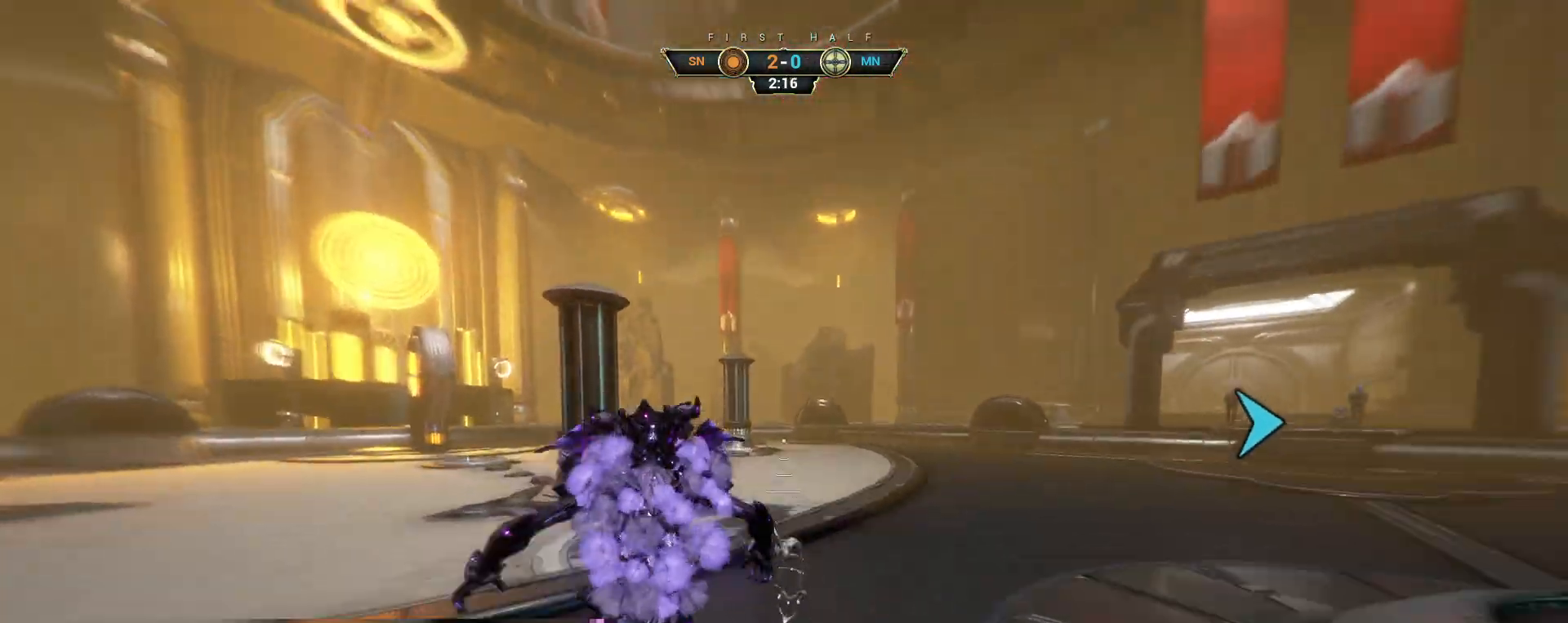
{"keys": ["a", "w"], "mouse": [], "events": [[33, "d", "down"], [200, "mouse_right", "down"], [300, "mouse_right", "up"], [333, "d", "up"], [417, "a", "down"]]}
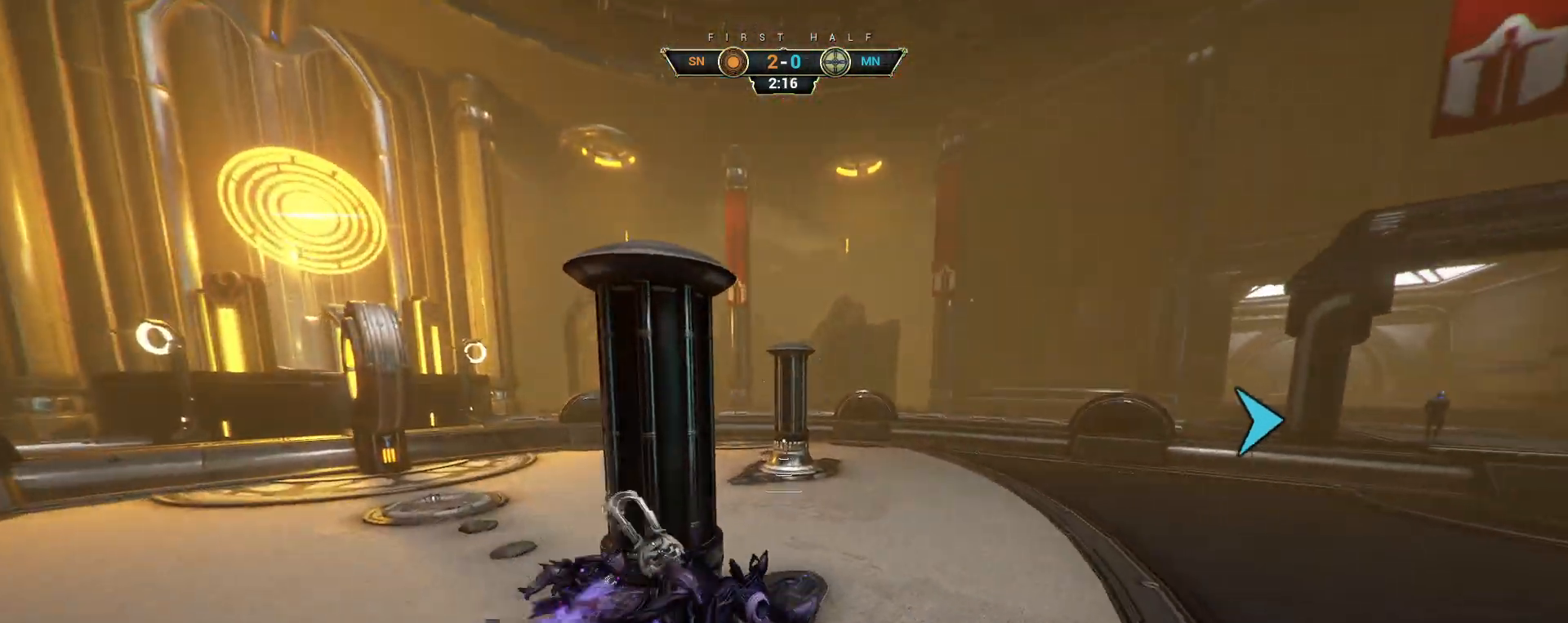
{"keys": ["a", "w"], "mouse": [], "events": [[183, "ctrl", "down"], [300, "ctrl", "up"]]}
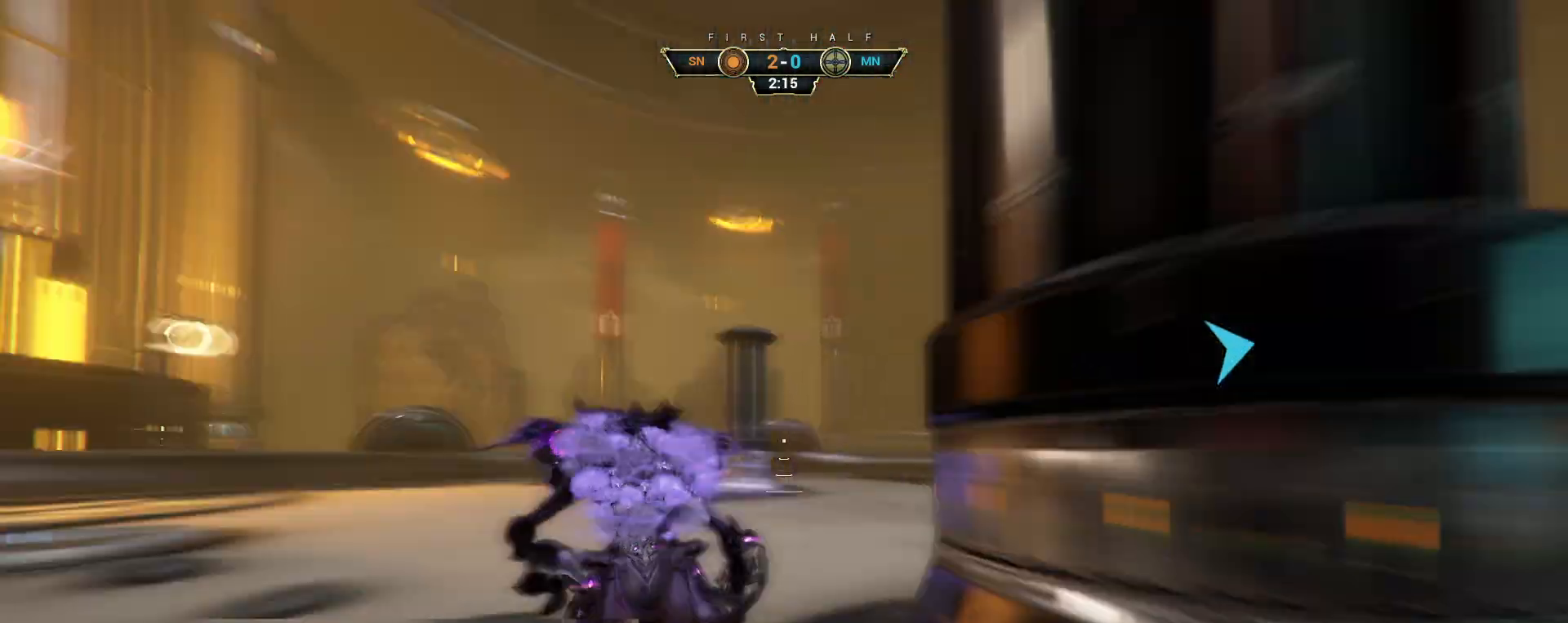
{"keys": ["a"], "mouse": [], "events": [[33, "ctrl", "down"], [83, "space", "down"], [150, "space", "up"], [183, "ctrl", "up"], [250, "mouse_right", "down"], [283, "w", "up"], [367, "mouse_right", "up"]]}
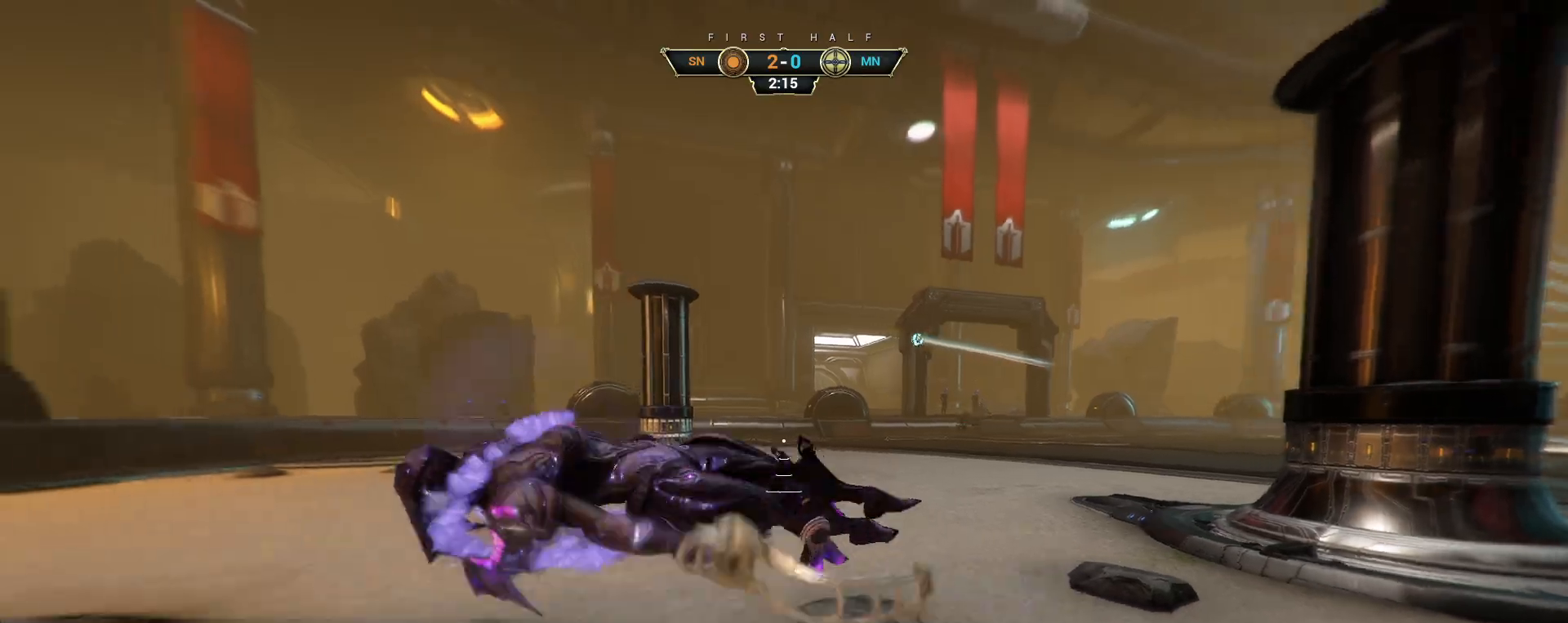
{"keys": ["a"], "mouse": [], "events": []}
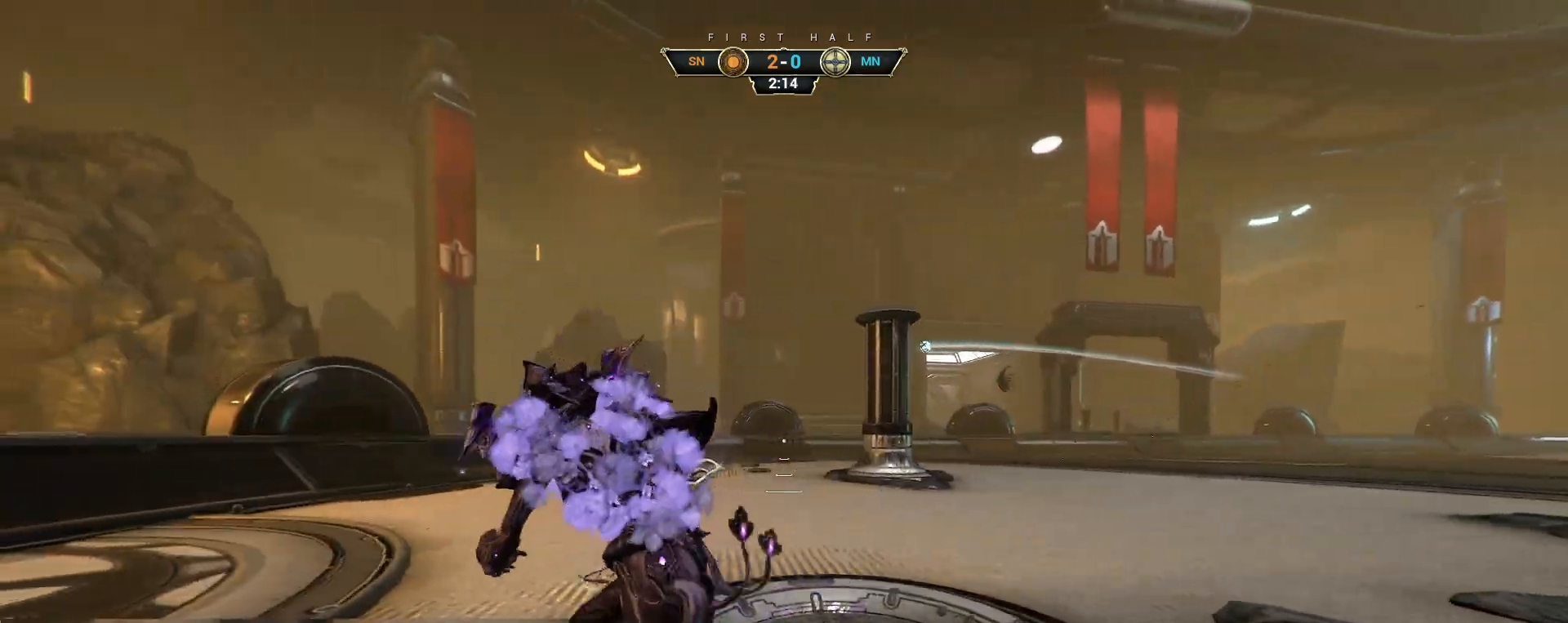
{"keys": ["a", "space", "w"], "mouse": [], "events": [[183, "w", "down"], [450, "space", "down"]]}
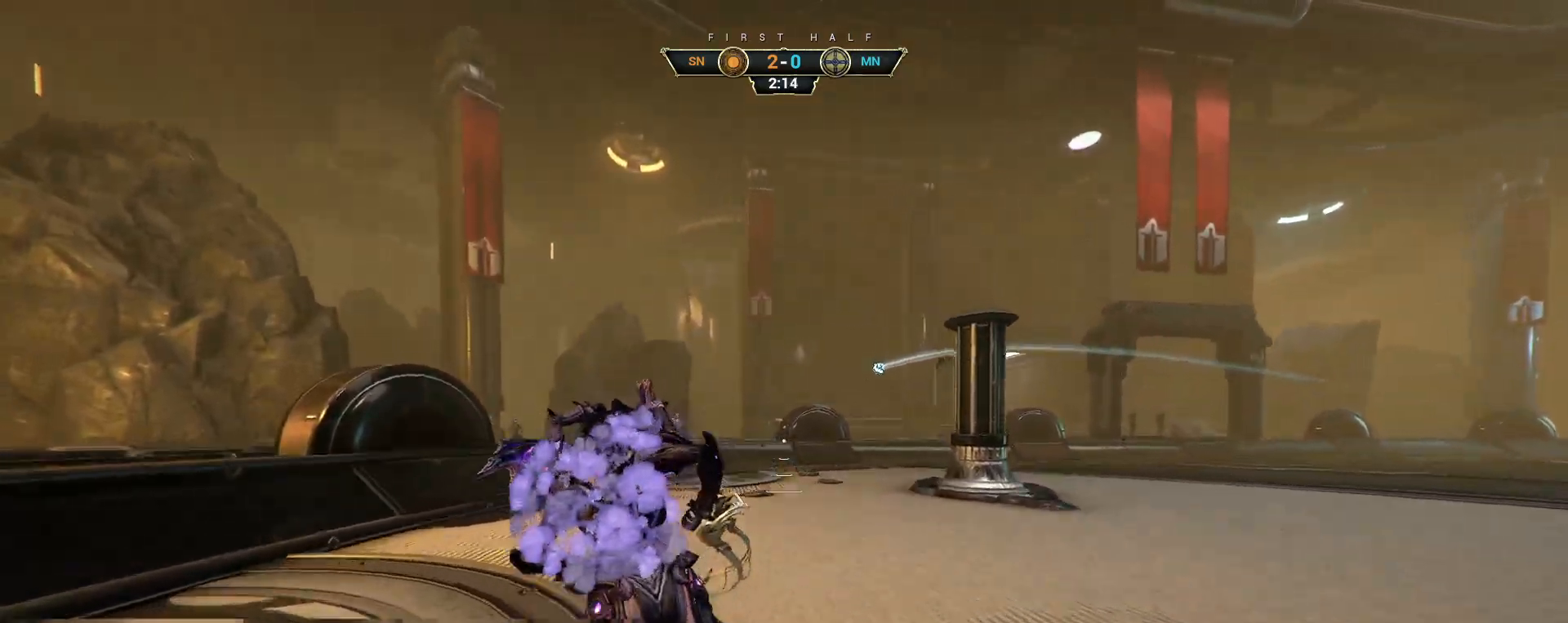
{"keys": ["a", "w"], "mouse": [], "events": [[33, "space", "up"]]}
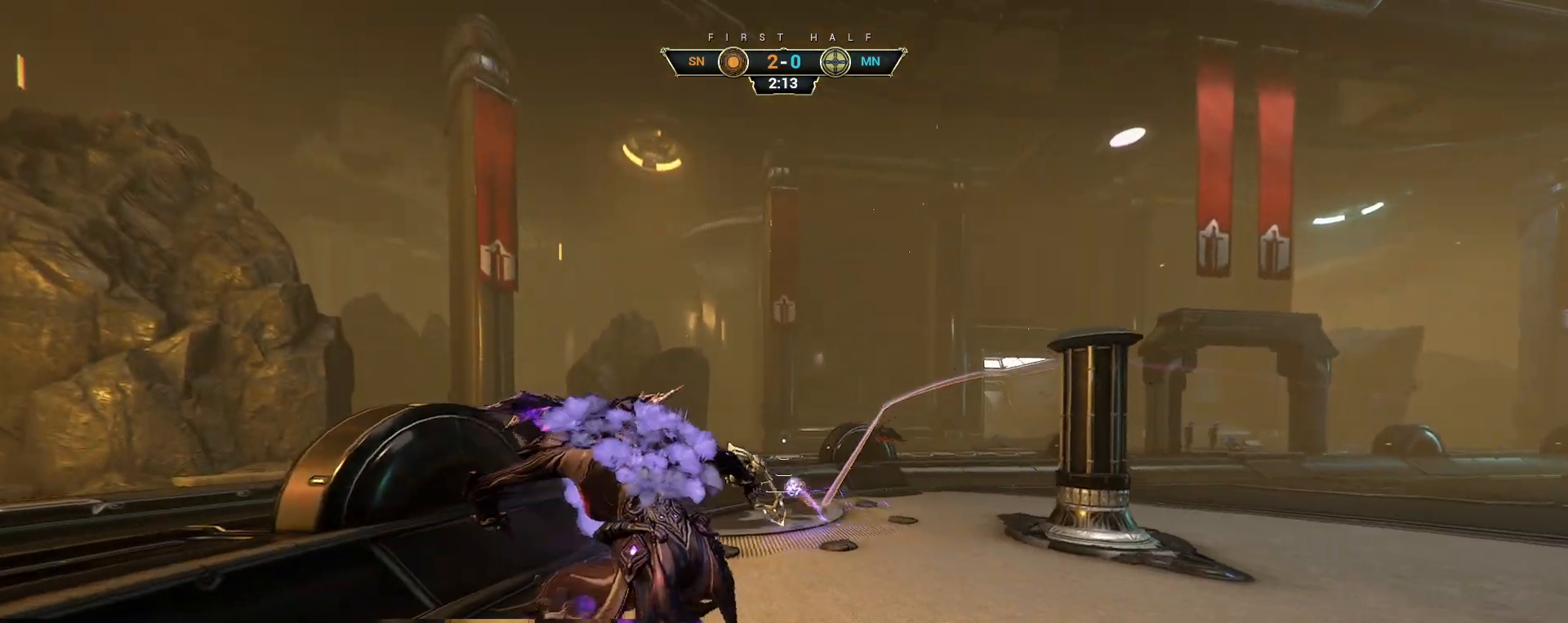
{"keys": ["w"], "mouse": [], "events": [[233, "ctrl", "down"], [267, "a", "up"], [283, "space", "down"], [350, "space", "up"], [367, "ctrl", "up"]]}
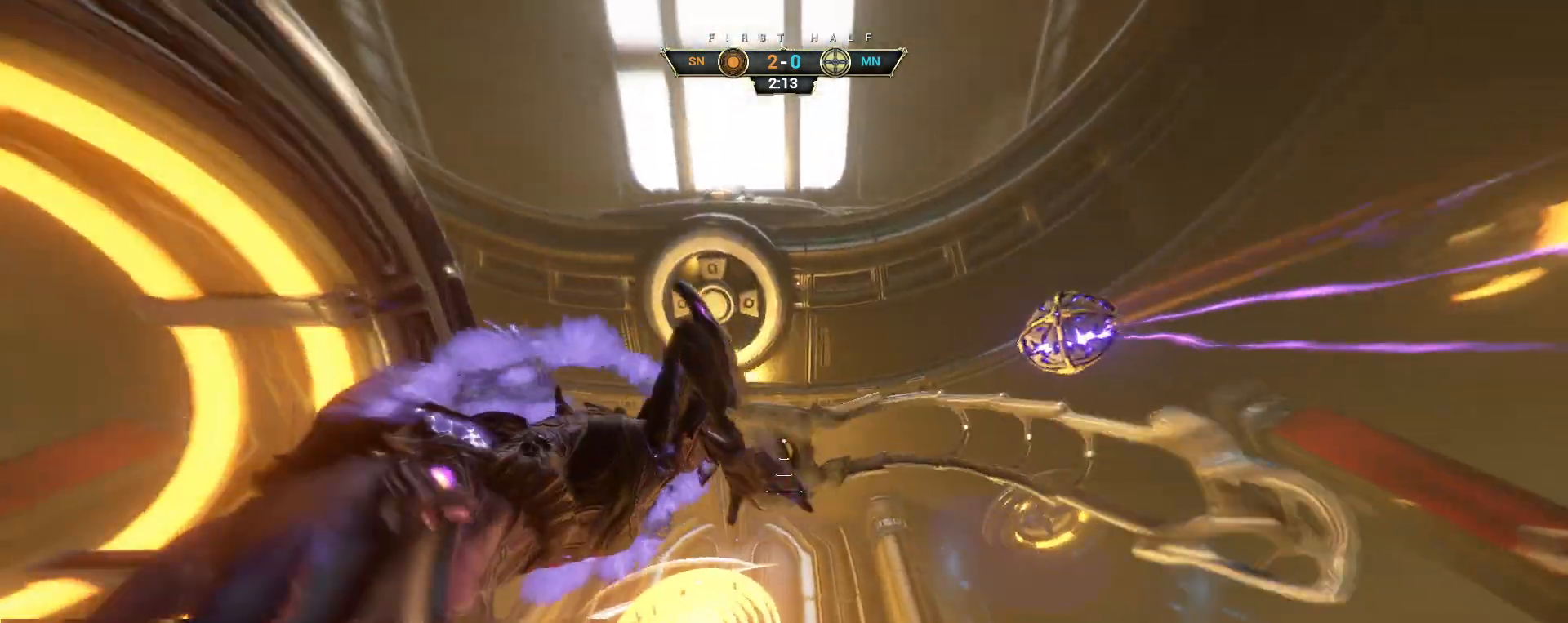
{"keys": ["d", "w"], "mouse": [], "events": [[50, "e", "down"], [117, "e", "up"], [183, "e", "down"], [200, "e", "up"], [250, "d", "down"]]}
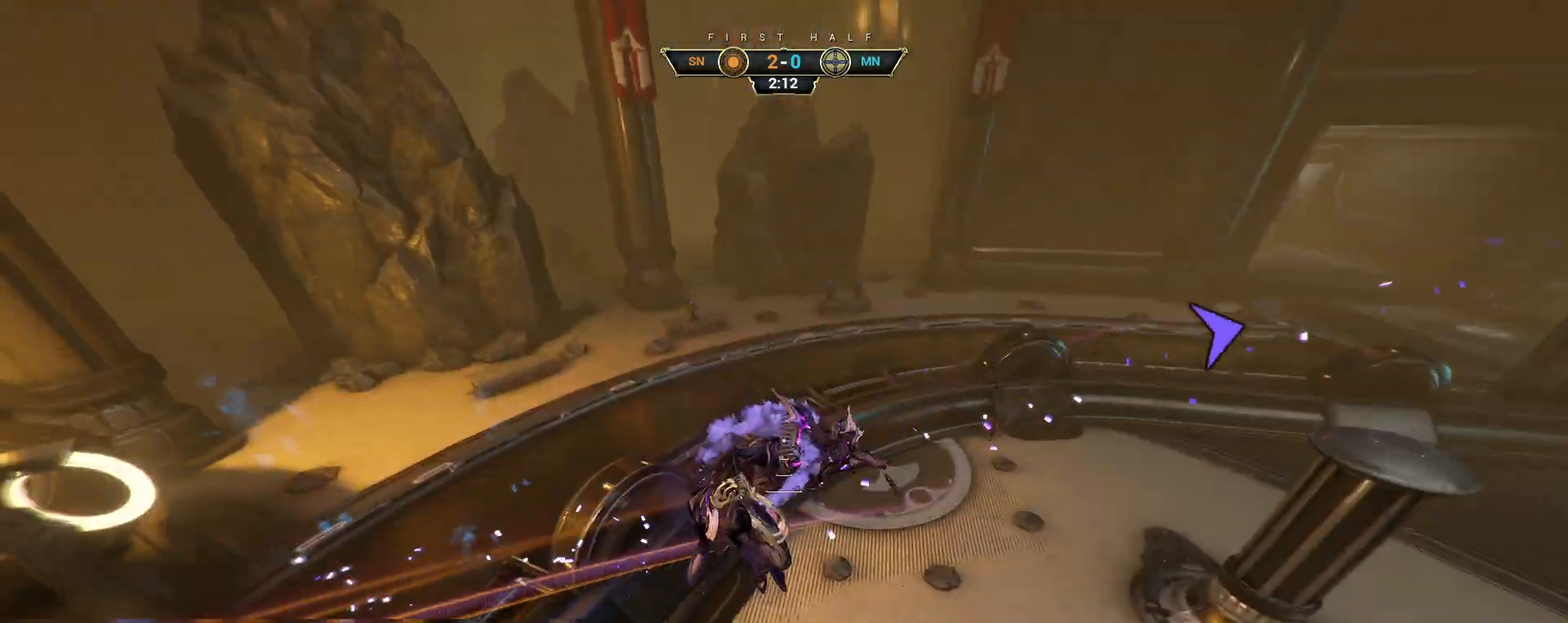
{"keys": ["w"], "mouse": [], "events": [[317, "d", "up"]]}
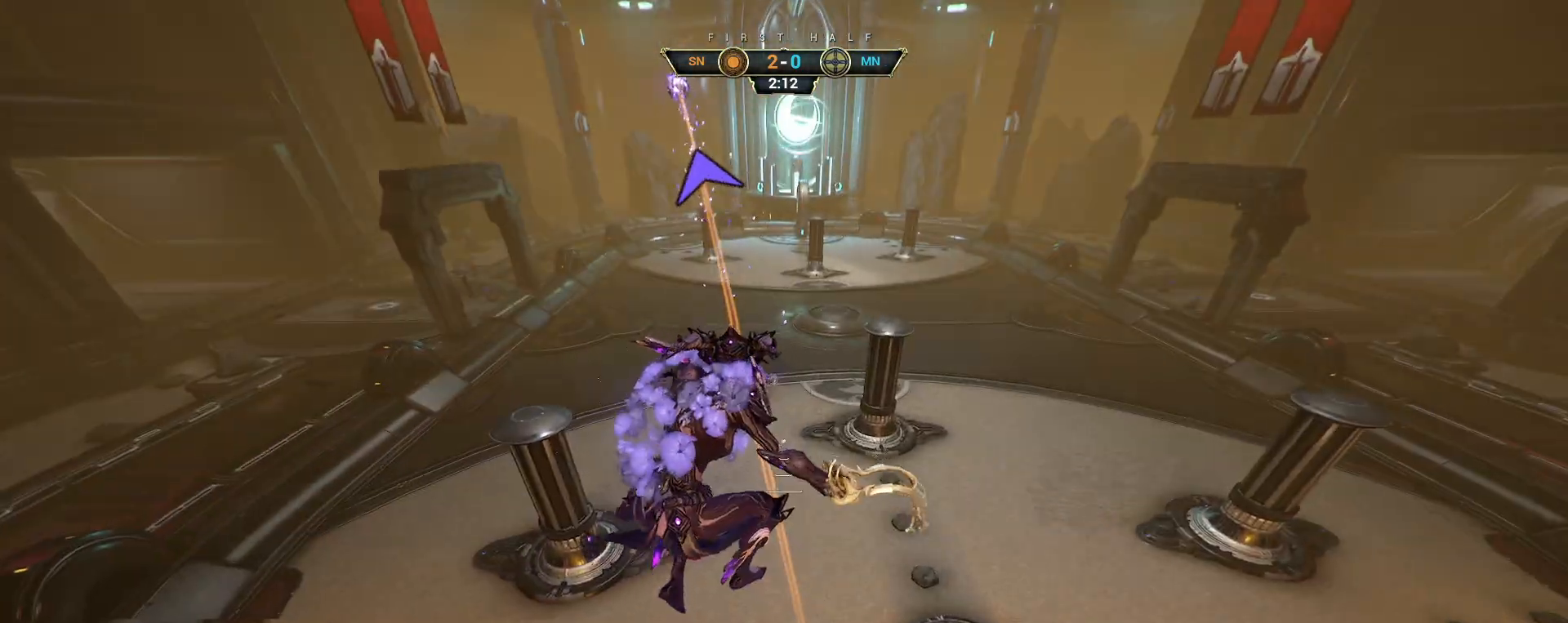
{"keys": ["w"], "mouse": [], "events": []}
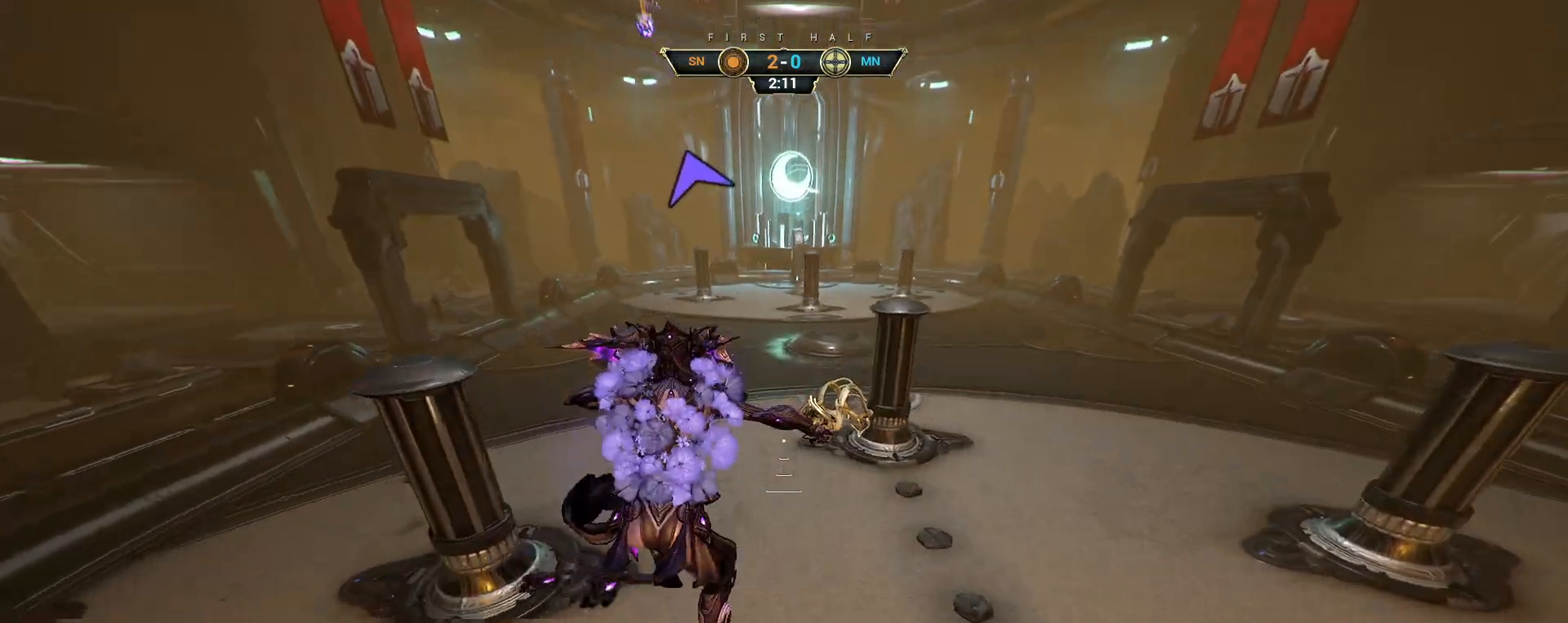
{"keys": ["w"], "mouse": [], "events": [[283, "ctrl", "down"], [417, "space", "down"], [483, "ctrl", "up"], [483, "space", "up"]]}
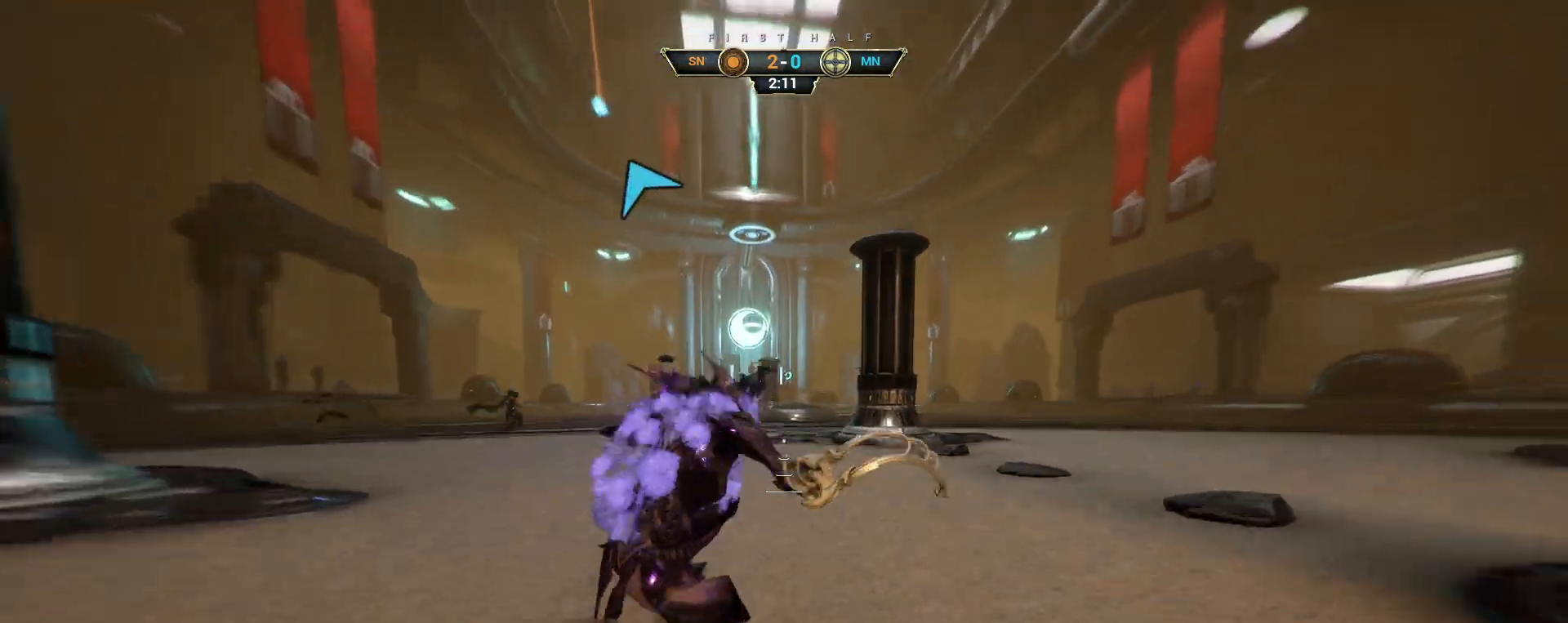
{"keys": ["w"], "mouse": [], "events": [[67, "shift", "down"], [67, "space", "down"], [133, "mouse_right", "down"], [133, "shift", "up"], [133, "space", "up"], [217, "mouse_right", "up"]]}
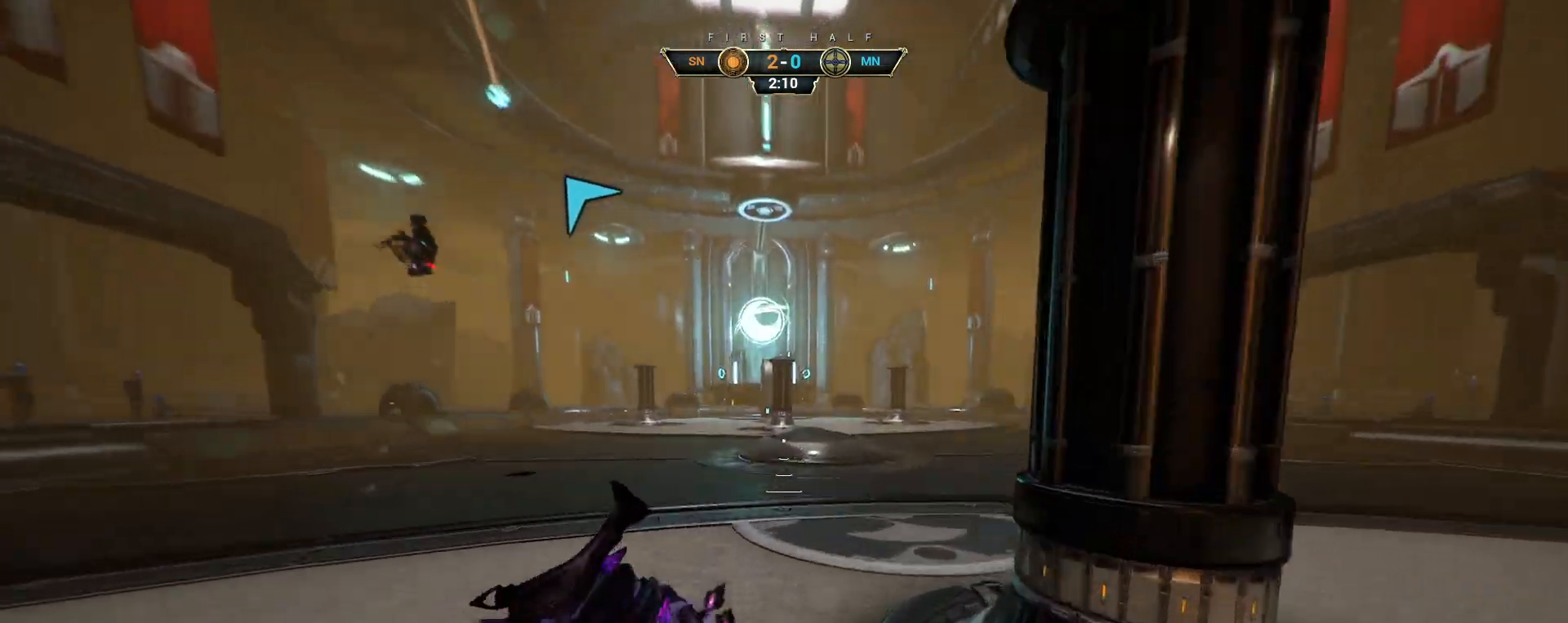
{"keys": ["w"], "mouse": [], "events": []}
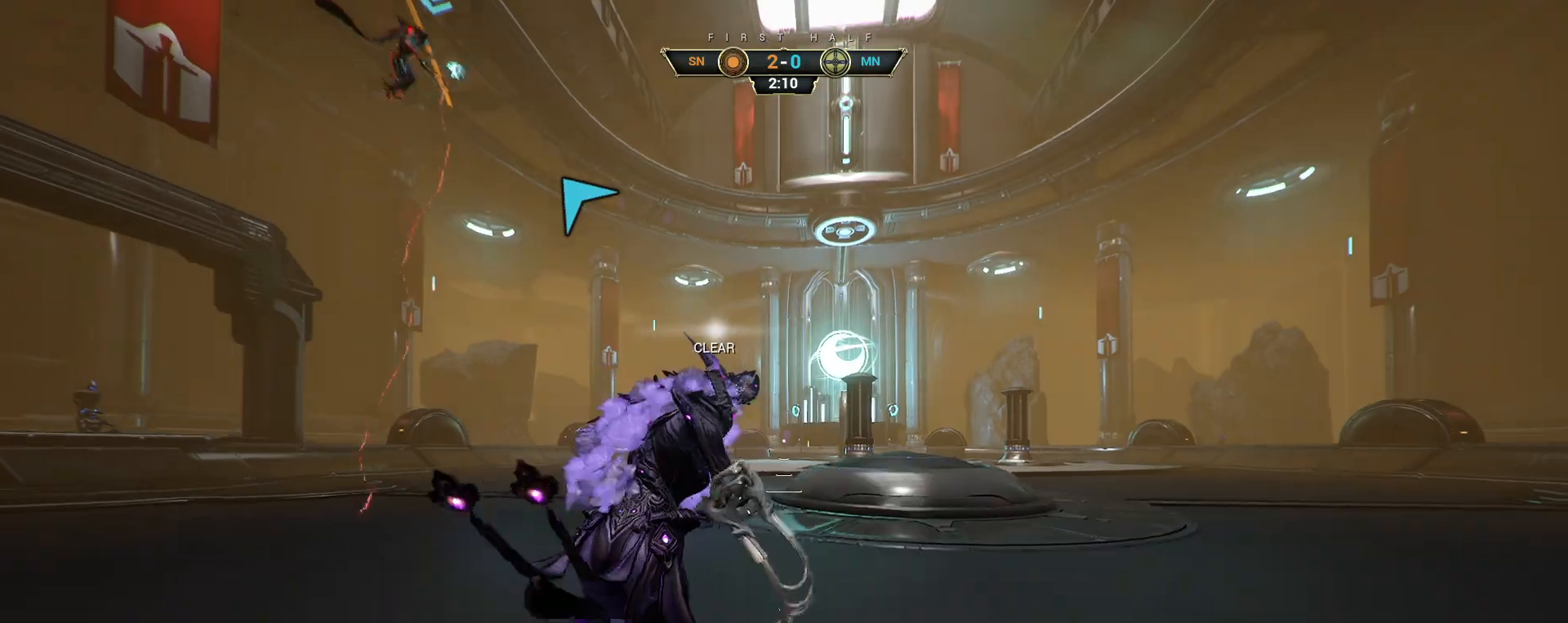
{"keys": ["w"], "mouse": [], "events": []}
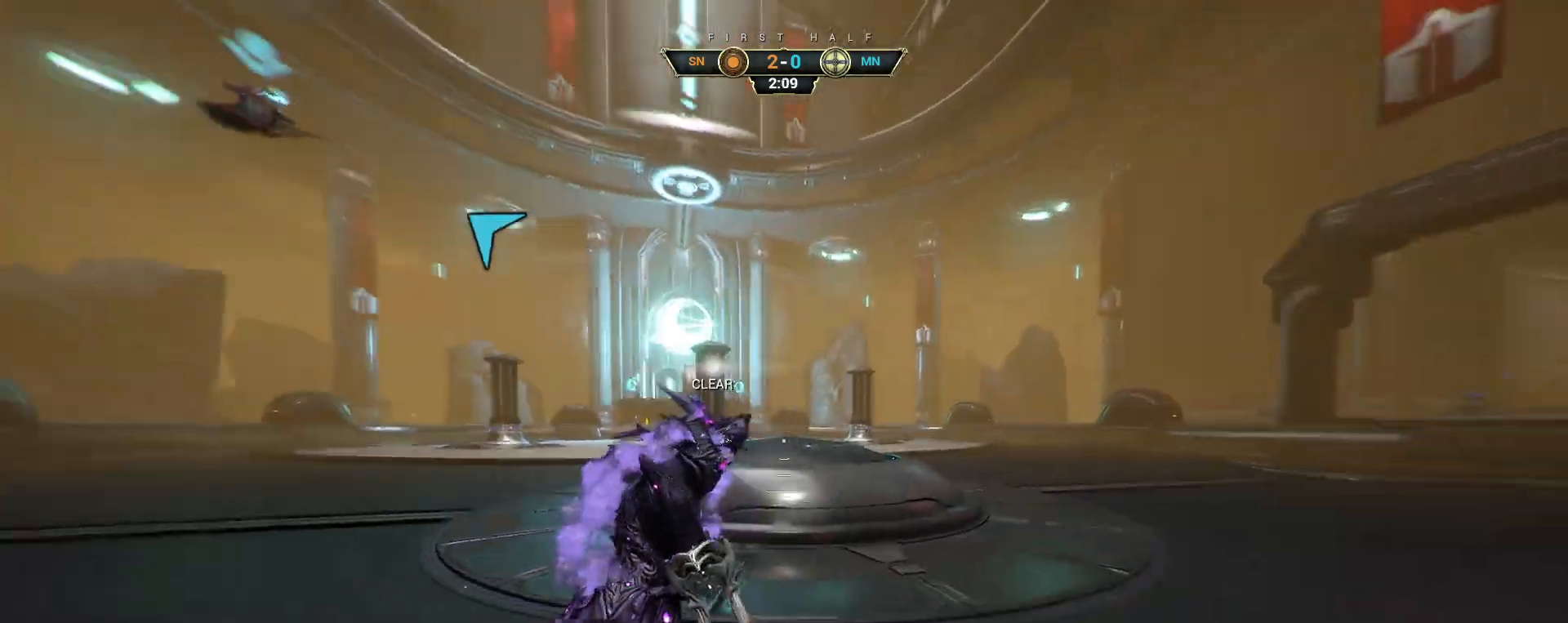
{"keys": ["w"], "mouse": [], "events": [[267, "d", "down"], [417, "d", "up"]]}
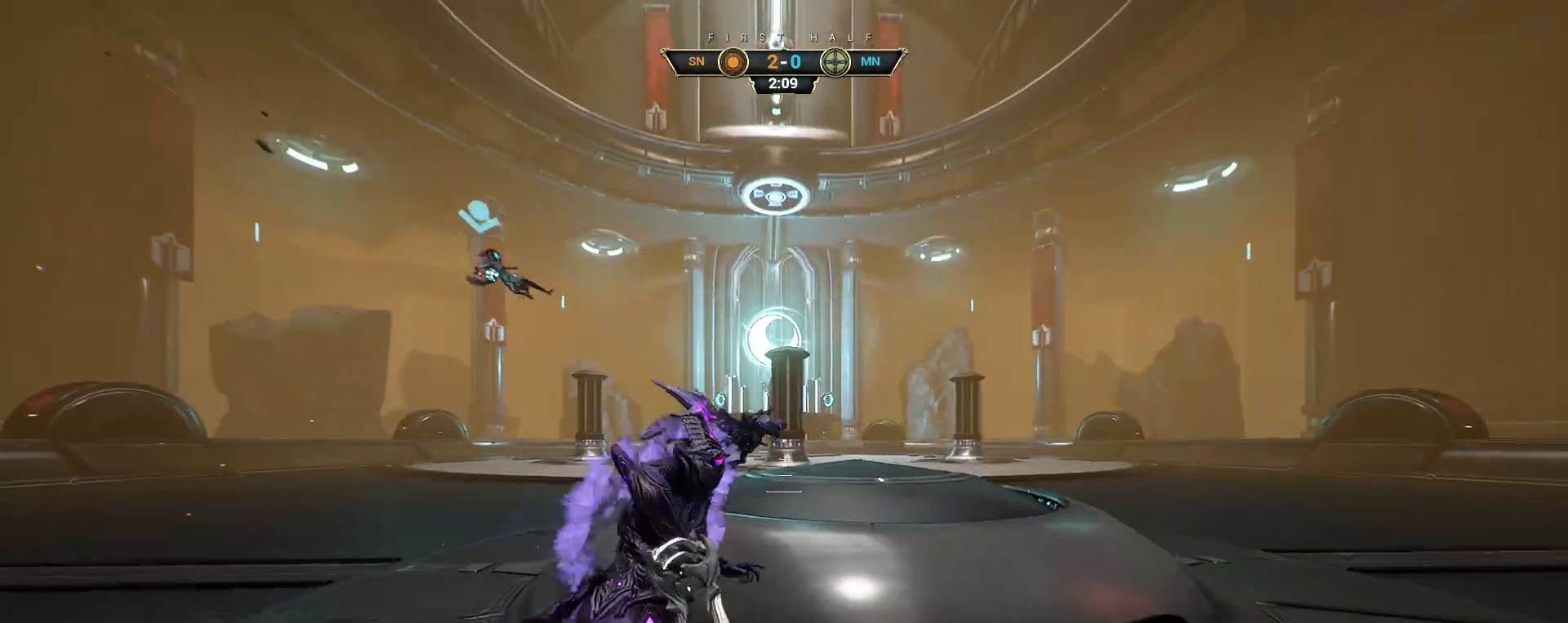
{"keys": ["d", "w"], "mouse": [], "events": [[133, "d", "down"]]}
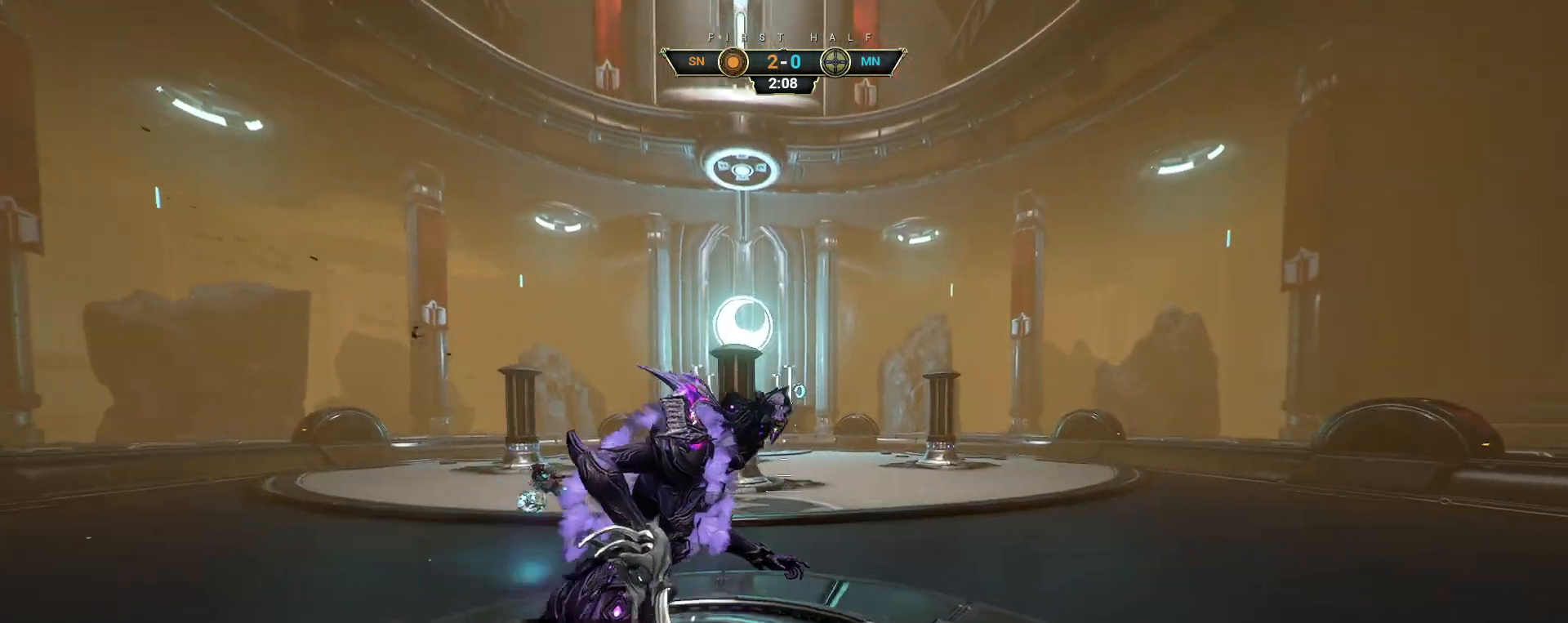
{"keys": ["w"], "mouse": [], "events": [[67, "d", "up"], [283, "a", "down"], [333, "a", "up"], [367, "ctrl", "down"], [417, "space", "down"], [483, "space", "up"], [500, "ctrl", "up"]]}
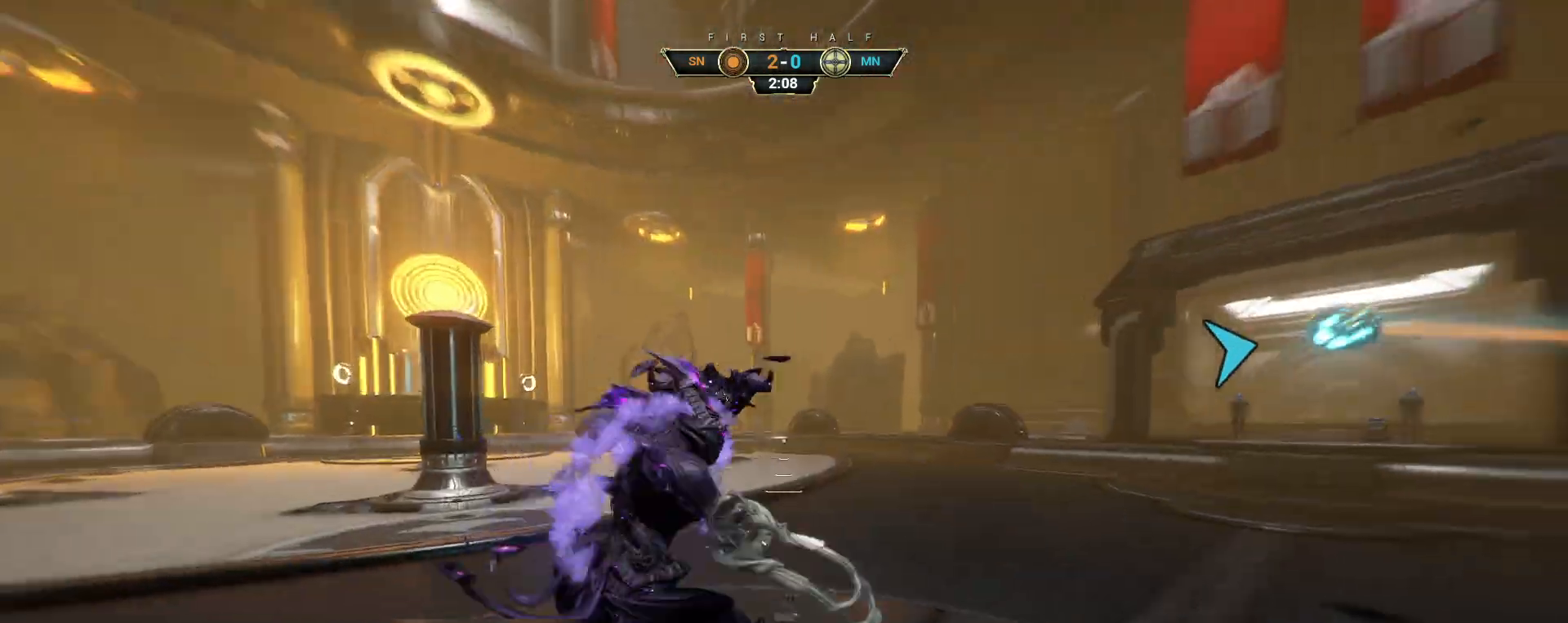
{"keys": ["a"], "mouse": [], "events": [[50, "space", "down"], [67, "shift", "down"], [117, "shift", "up"], [133, "space", "up"], [333, "a", "down"], [433, "w", "up"]]}
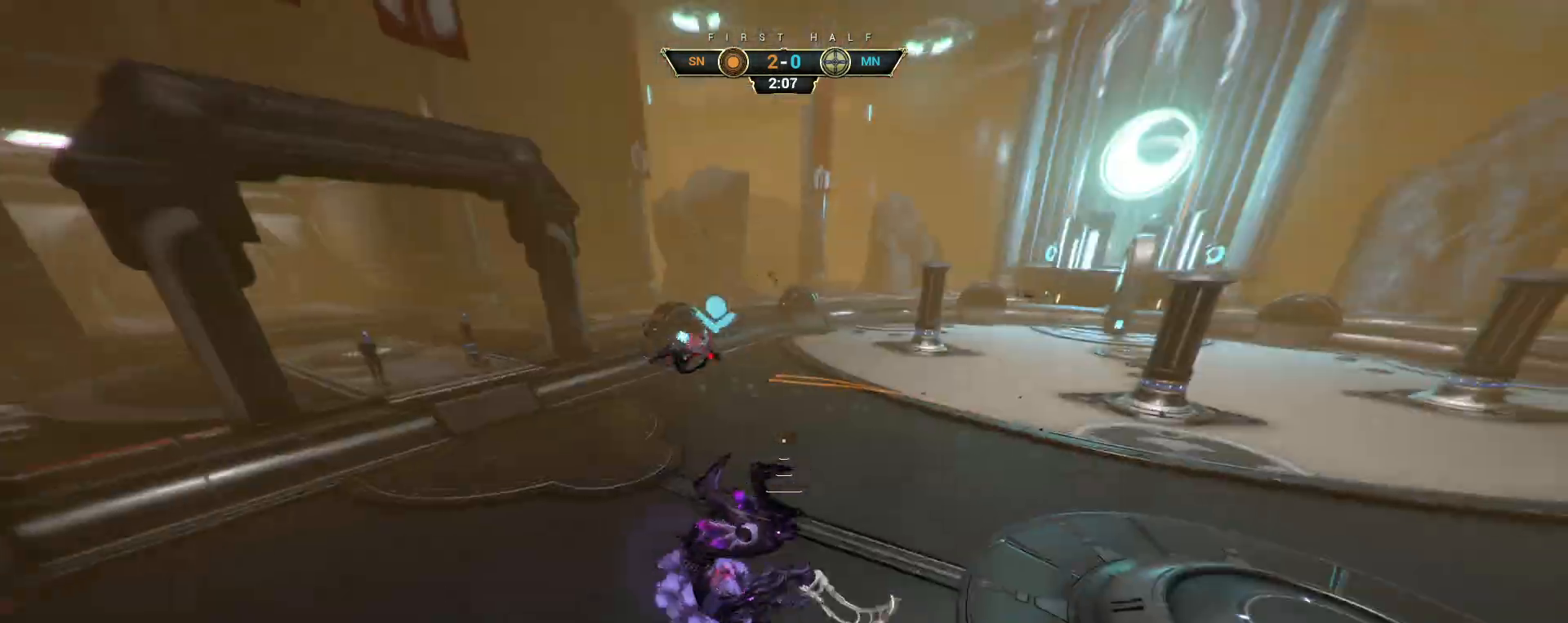
{"keys": ["a"], "mouse": ["right"], "events": [[467, "mouse_right", "down"]]}
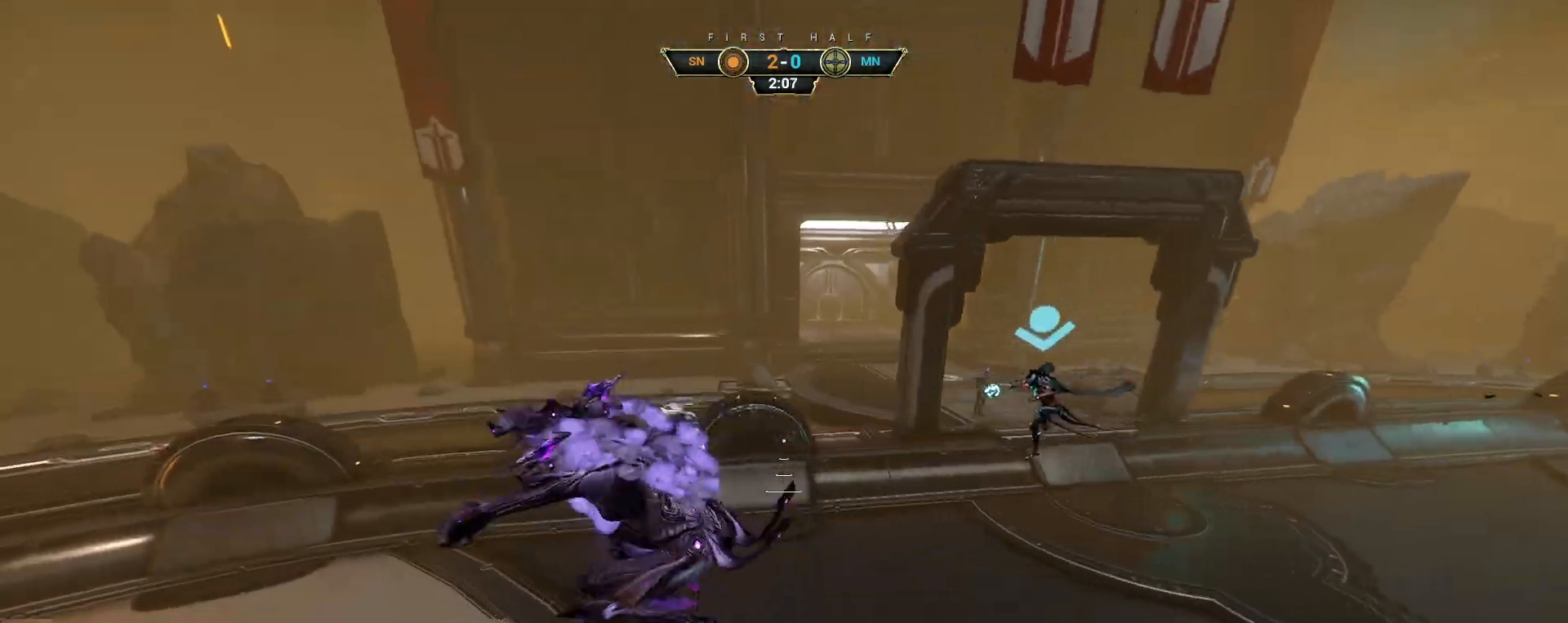
{"keys": ["a"], "mouse": ["right"], "events": [[17, "ctrl", "down"], [150, "ctrl", "up"], [400, "ctrl", "down"], [500, "ctrl", "up"]]}
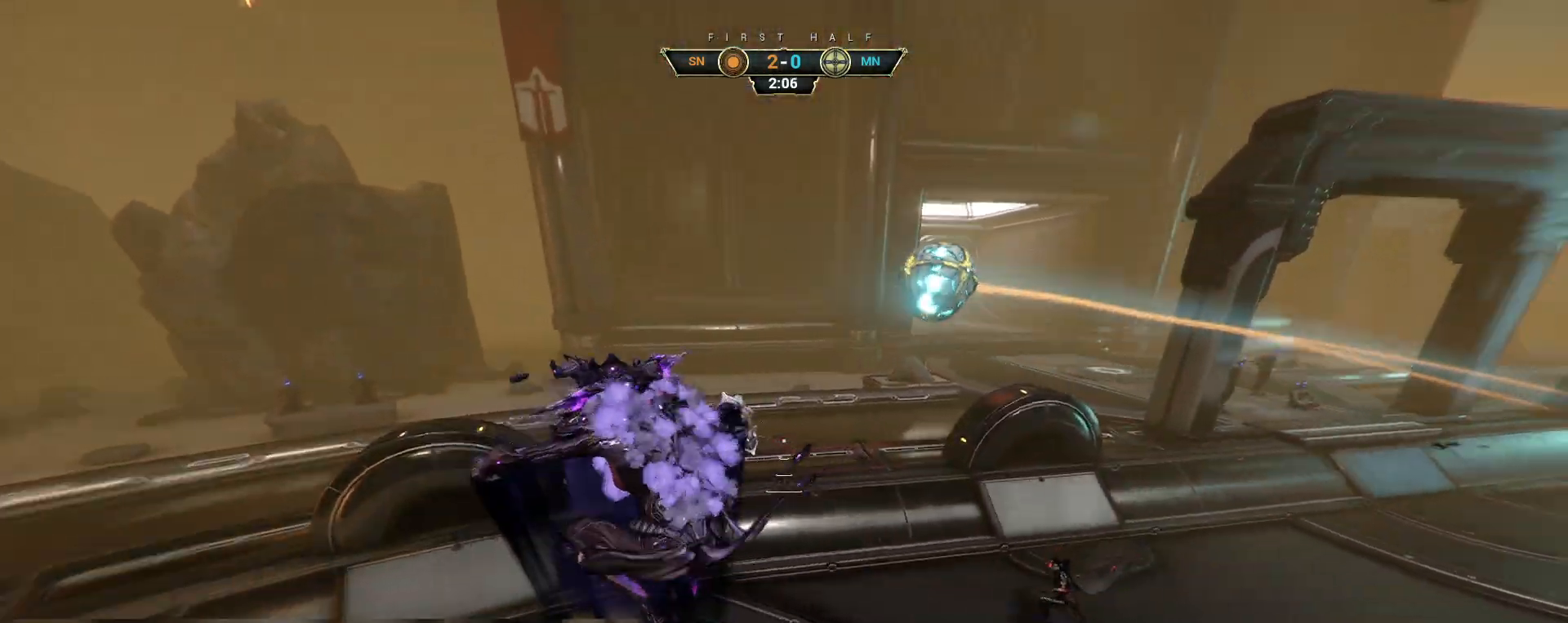
{"keys": ["w"], "mouse": [], "events": [[133, "w", "down"], [183, "a", "up"], [250, "d", "down"], [283, "mouse_left", "down"], [283, "mouse_right", "up"], [400, "mouse_left", "up"], [417, "d", "up"]]}
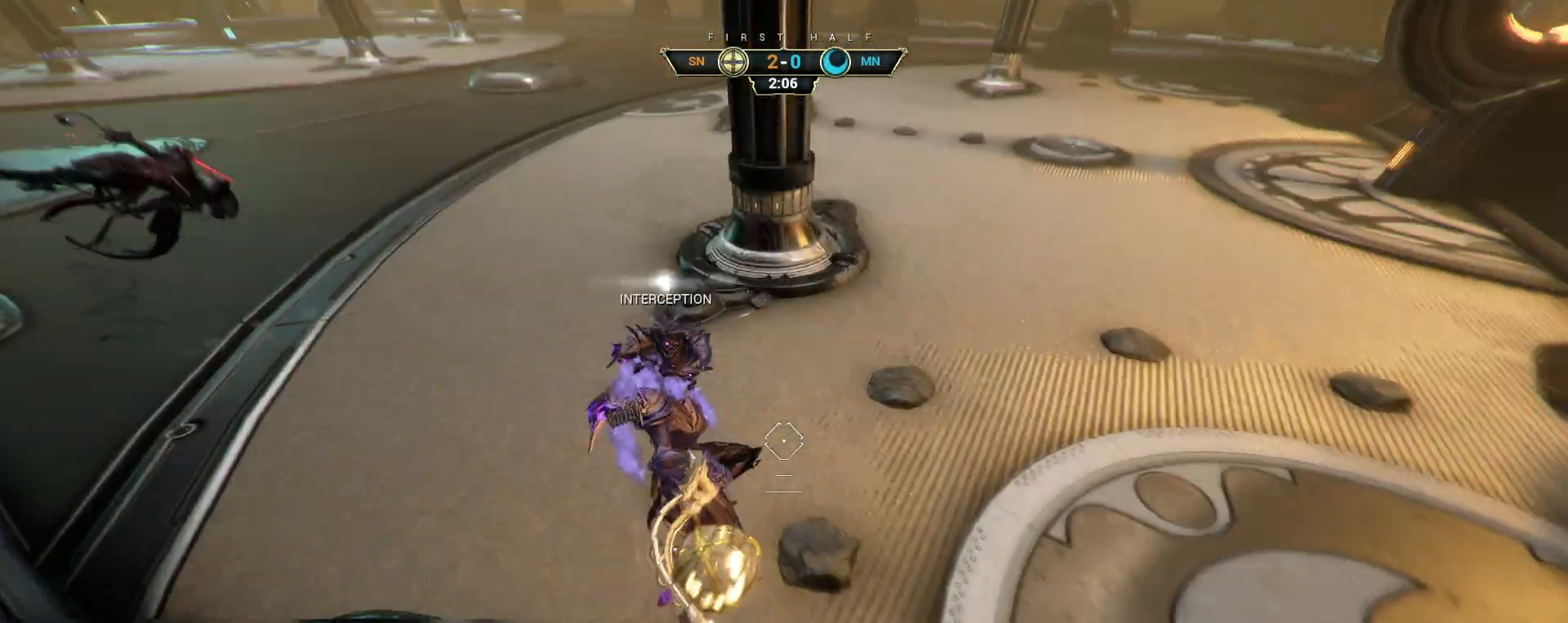
{"keys": ["w"], "mouse": [], "events": [[167, "ctrl", "down"], [267, "space", "down"], [333, "ctrl", "up"], [333, "space", "up"], [383, "shift", "down"], [400, "space", "down"], [450, "shift", "up"], [450, "space", "up"]]}
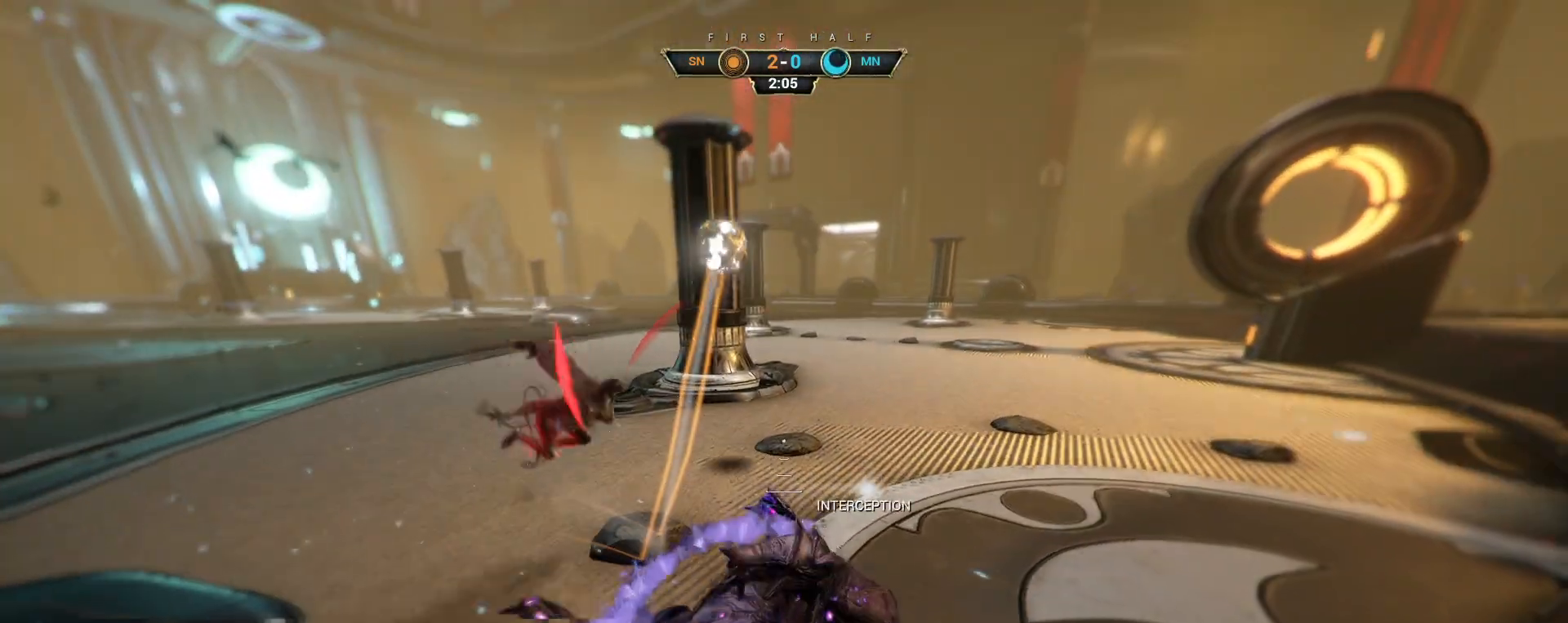
{"keys": ["ctrl", "space", "w"], "mouse": [], "events": [[350, "ctrl", "down"], [383, "space", "down"], [417, "space", "up"], [500, "space", "down"]]}
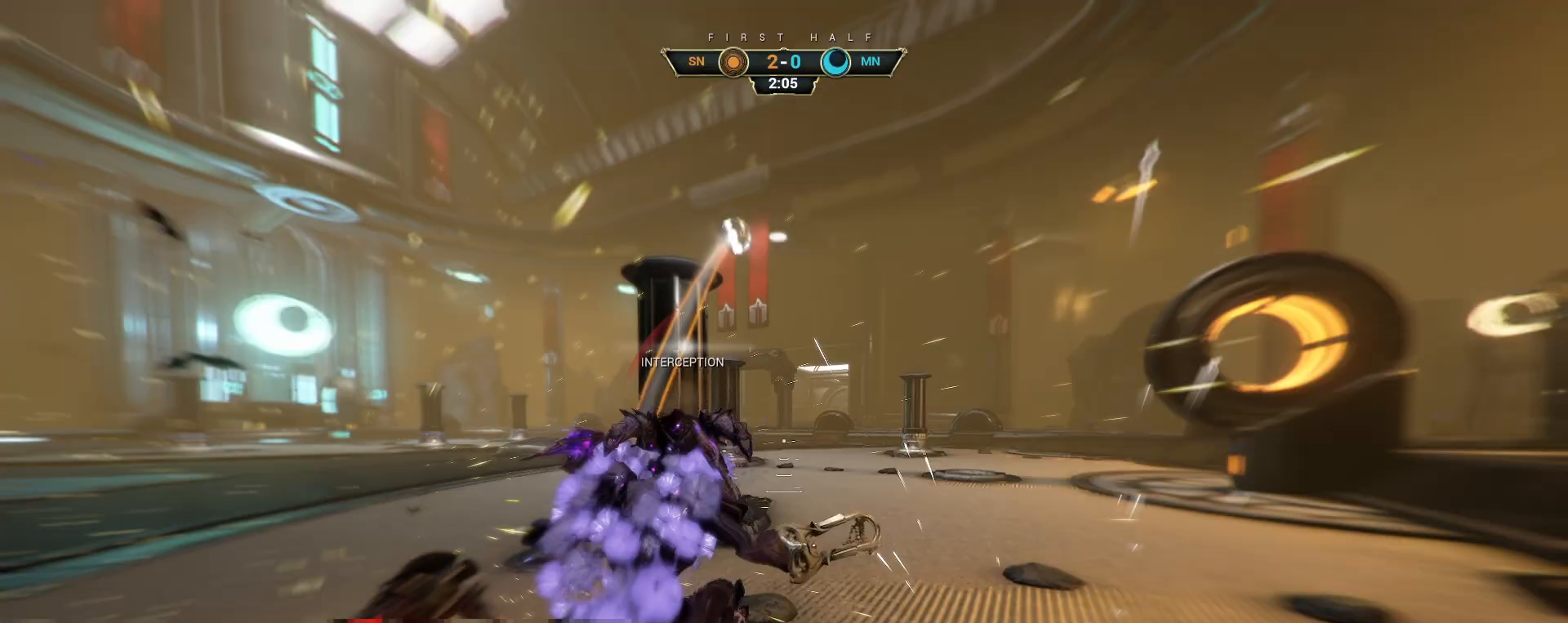
{"keys": ["d", "w"], "mouse": [], "events": [[67, "space", "up"], [83, "ctrl", "up"], [267, "d", "down"]]}
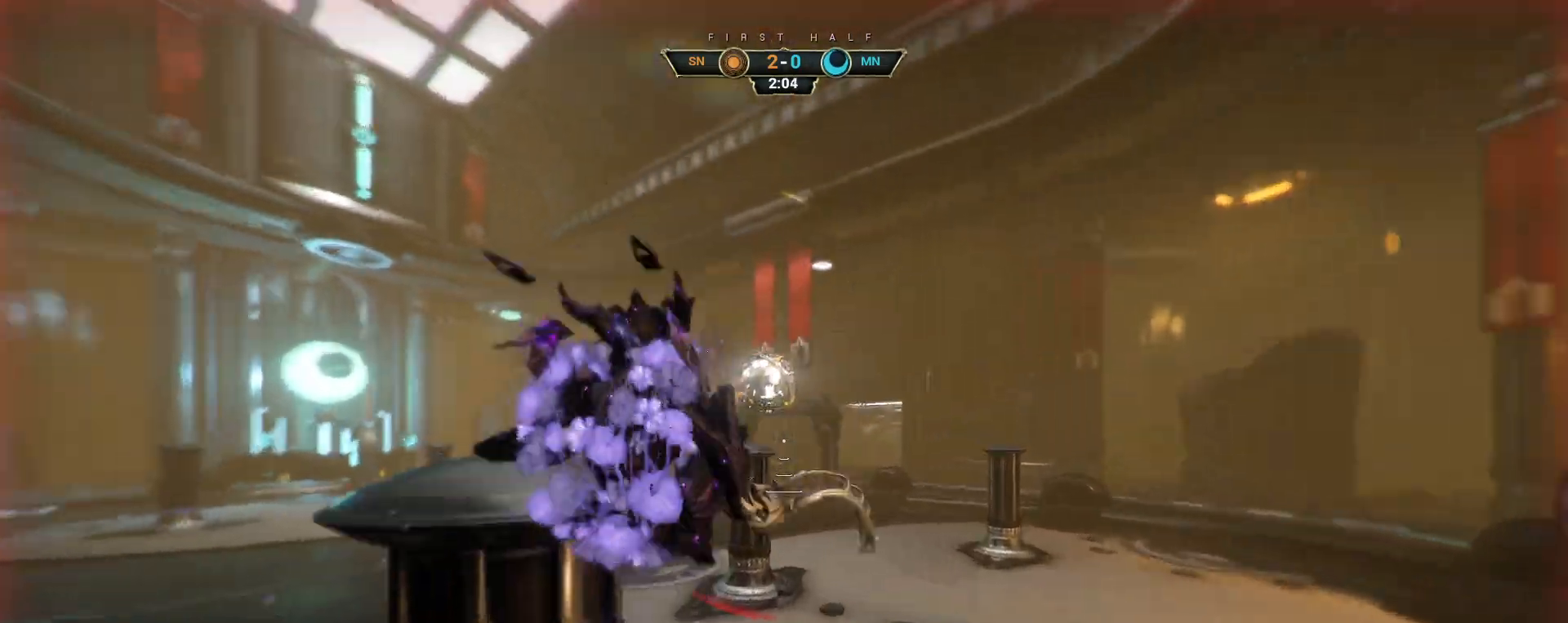
{"keys": ["w"], "mouse": [], "events": [[50, "d", "up"], [267, "mouse_left", "down"], [317, "a", "down"], [350, "mouse_left", "up"], [483, "a", "up"]]}
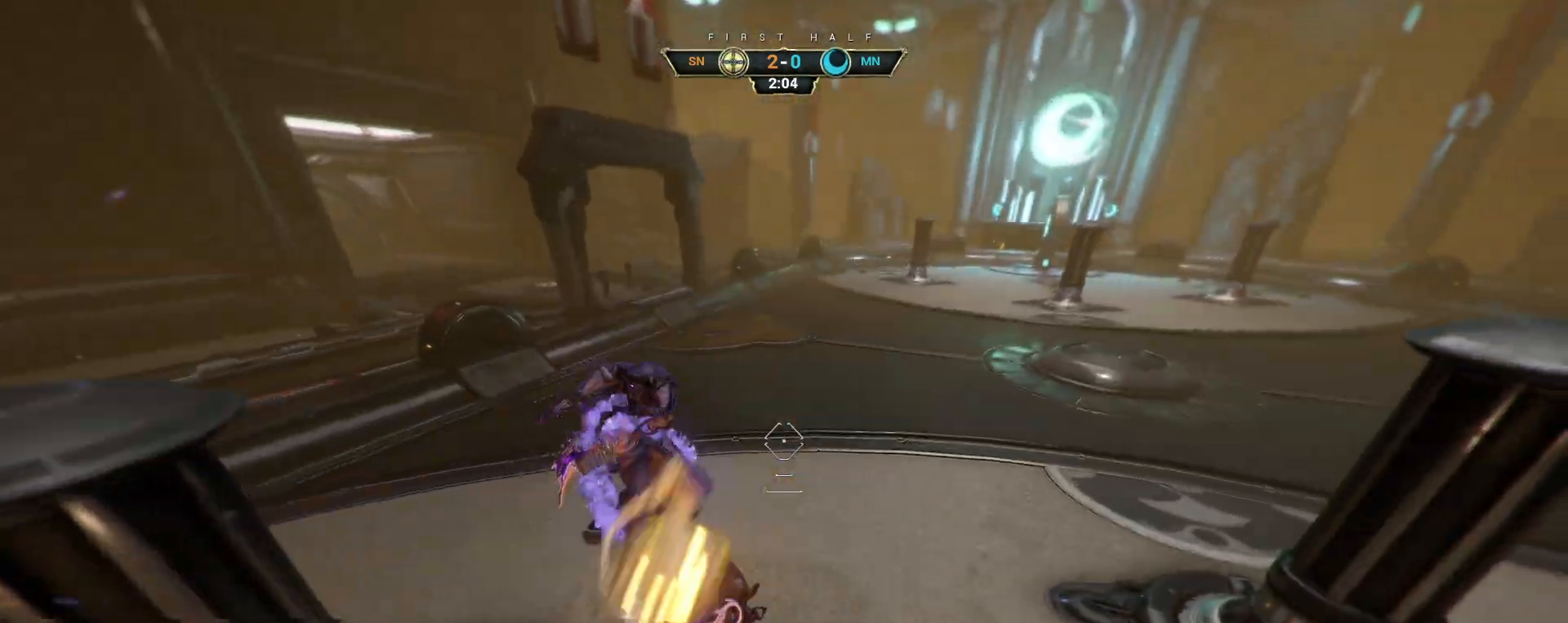
{"keys": ["ctrl", "w"], "mouse": [], "events": [[467, "ctrl", "down"]]}